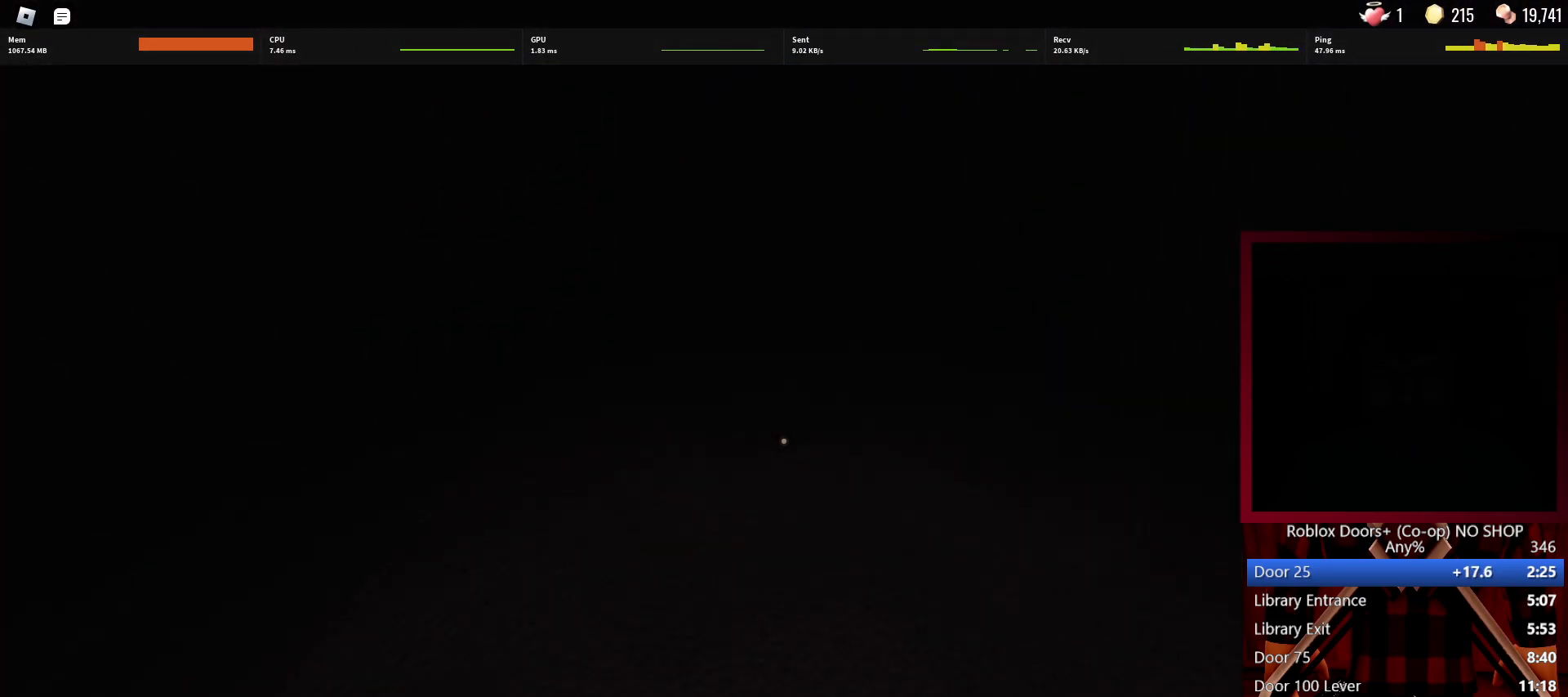
Gameplay with keyboard and mouse; each line is a JSON object with the keys and mouse buttons held at the frame after it. "events" lists presses ("down") and releases ("up") of "1", "2", "3", "4", "5", "a", "alt", "c", "caps_lock", "ctrl", "d", "e", "f", "g", "q", "r", "s", "shift", "space", "t", "tab", "v", "w", "x", "z", "mouse_left", "mouse_wheel" and "mouse_right" between this image and that frame as [ms after this image, input, new state], when the widget could be followed in between. "mouse_left", "mouse_wheel", "mouse_right" = the "left", "wheel", "right" buttons of the "mouse" list. No other keys are recorded. "wheel" means that the mouse wheel is clicked or scrolled. Not read: mouse_move.
{"keys": ["a"], "mouse": [], "events": [[83, "a", "down"], [267, "w", "up"]]}
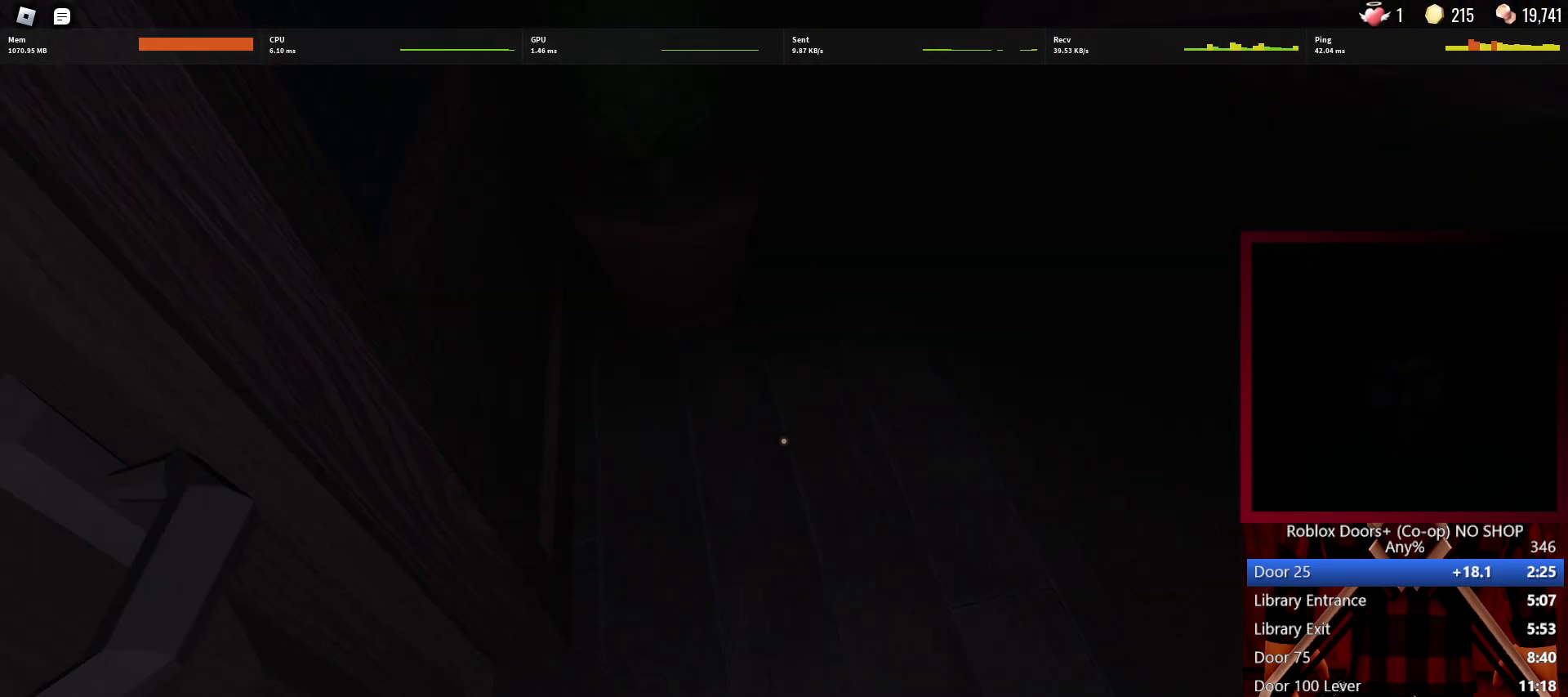
{"keys": ["w"], "mouse": [], "events": [[133, "w", "down"], [417, "a", "up"]]}
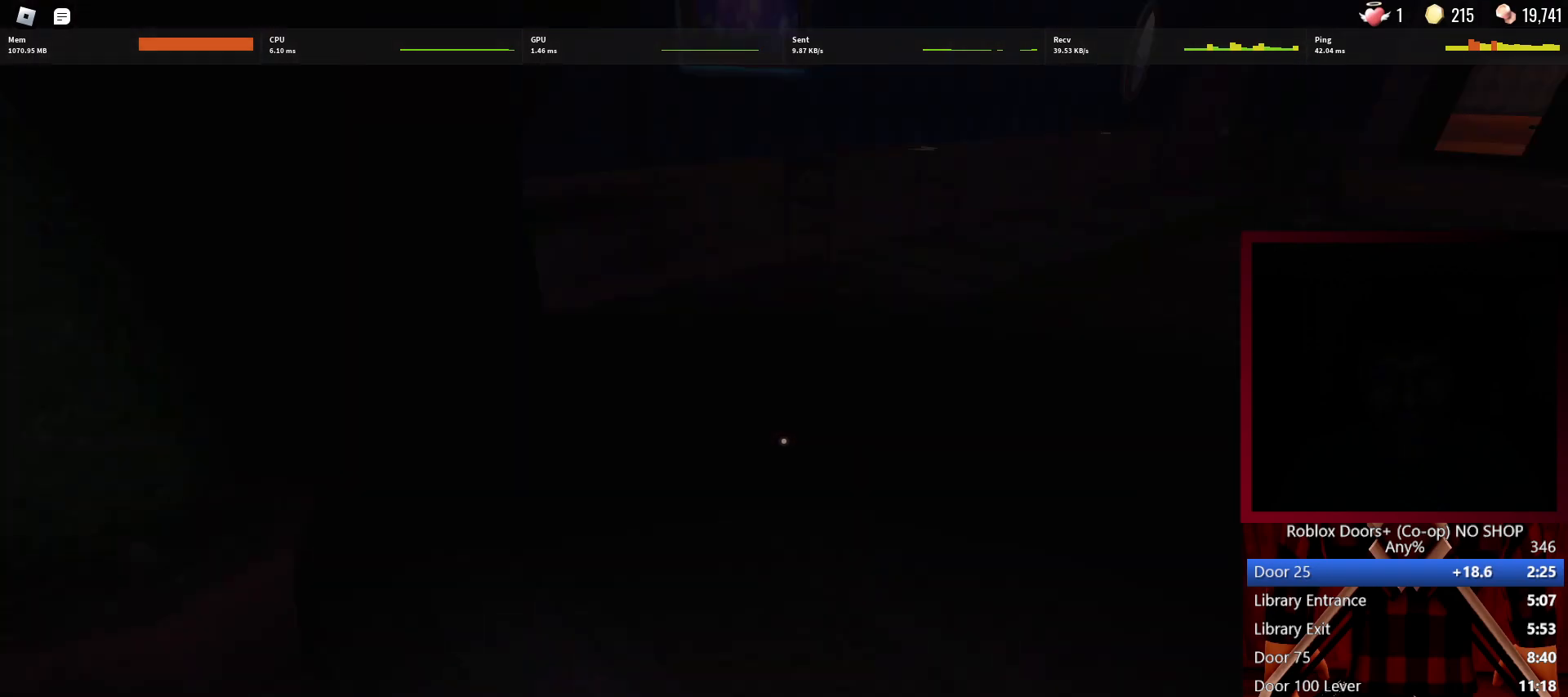
{"keys": ["w"], "mouse": [], "events": [[250, "1", "down"], [350, "1", "up"]]}
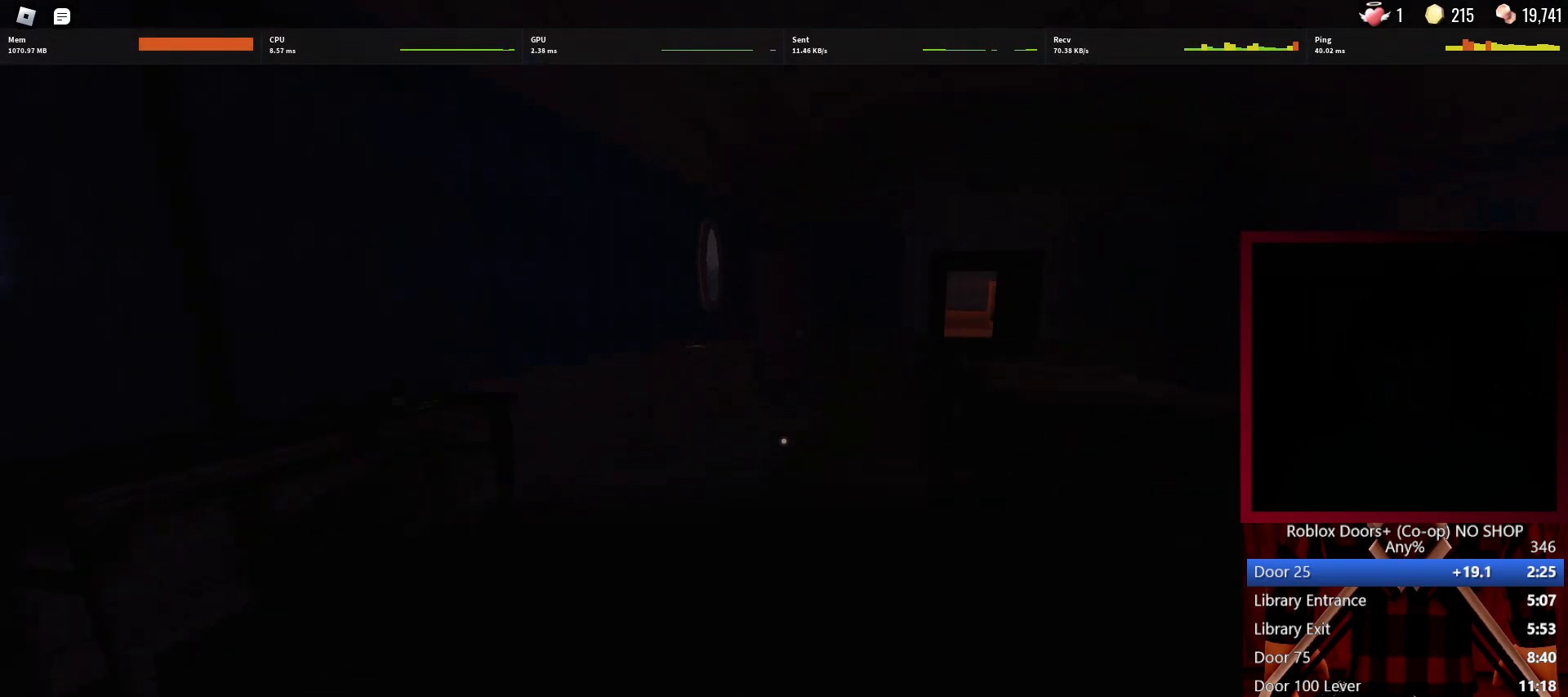
{"keys": ["w"], "mouse": [], "events": []}
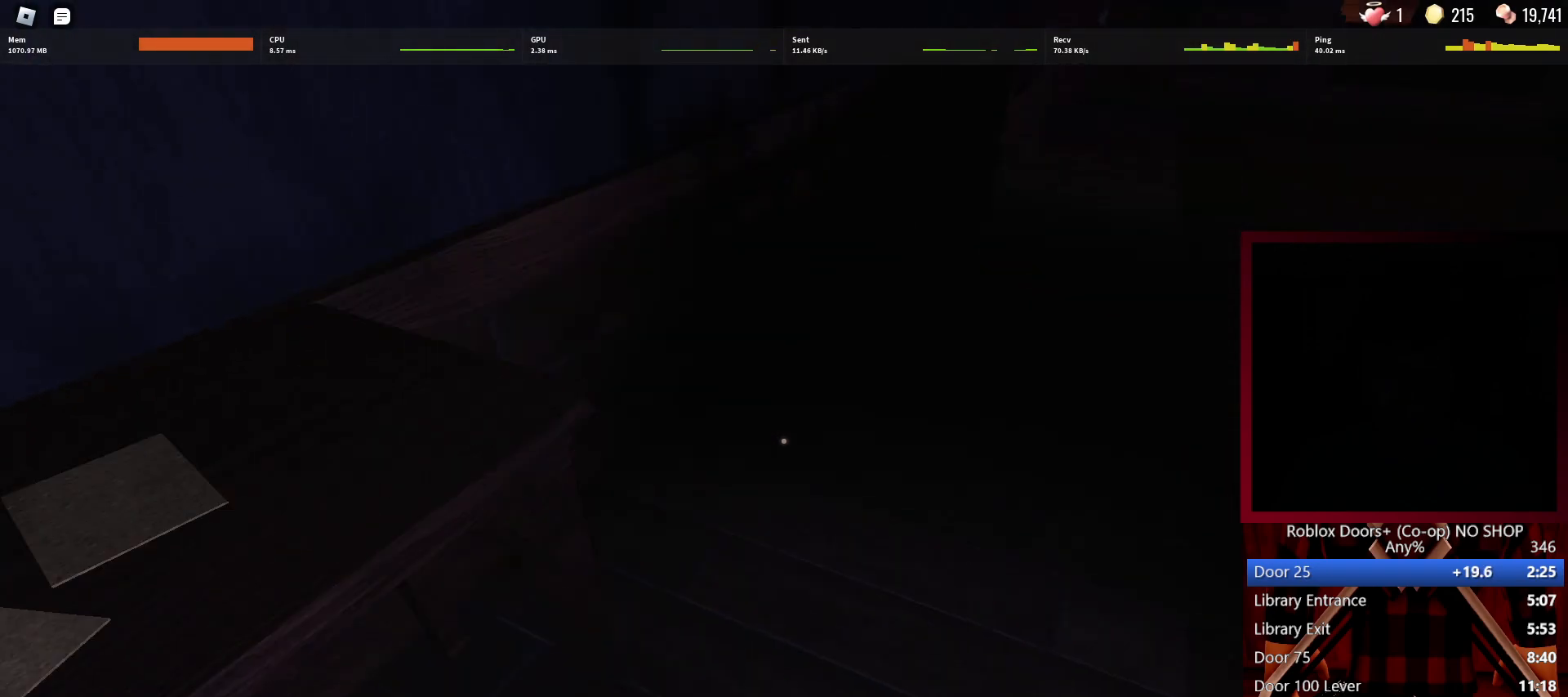
{"keys": ["w"], "mouse": [], "events": [[50, "e", "down"], [100, "e", "up"]]}
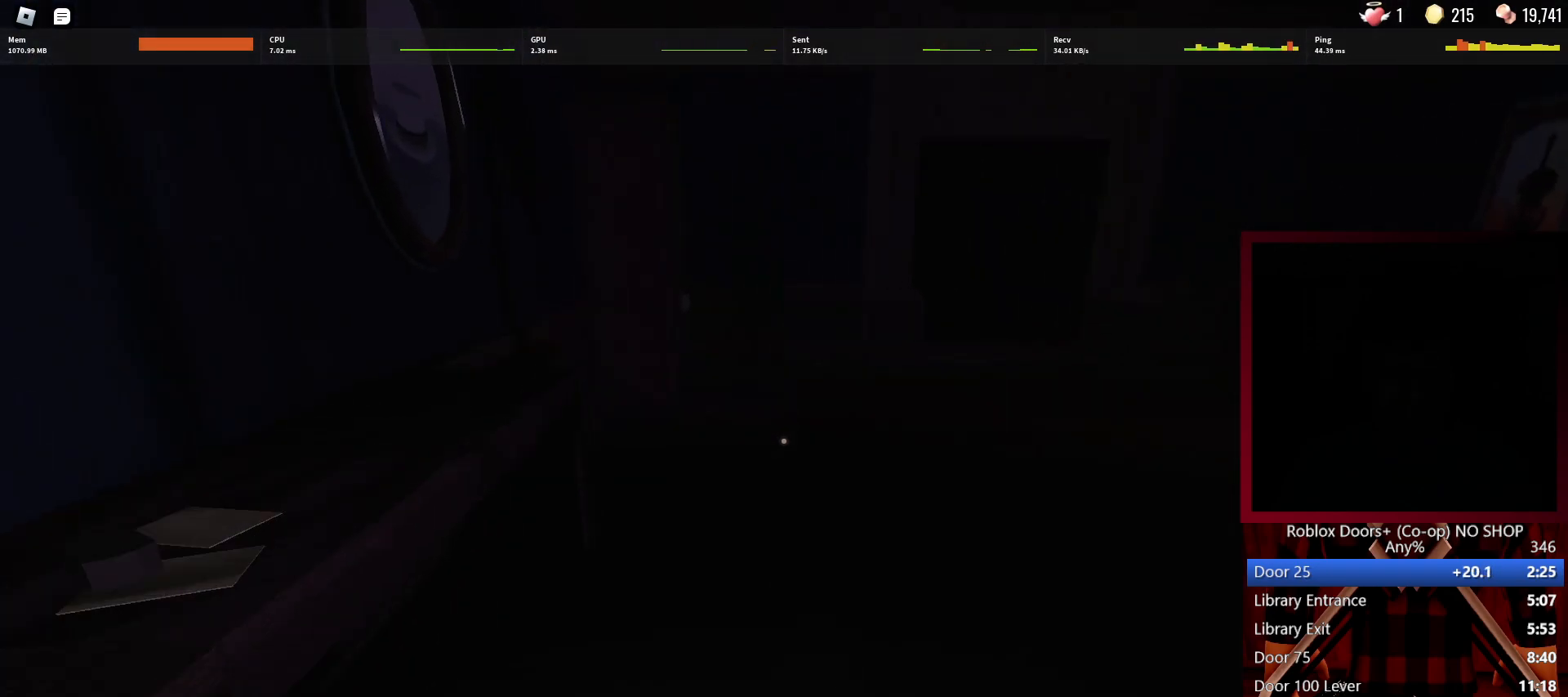
{"keys": ["w"], "mouse": [], "events": [[433, "1", "down"], [483, "1", "up"]]}
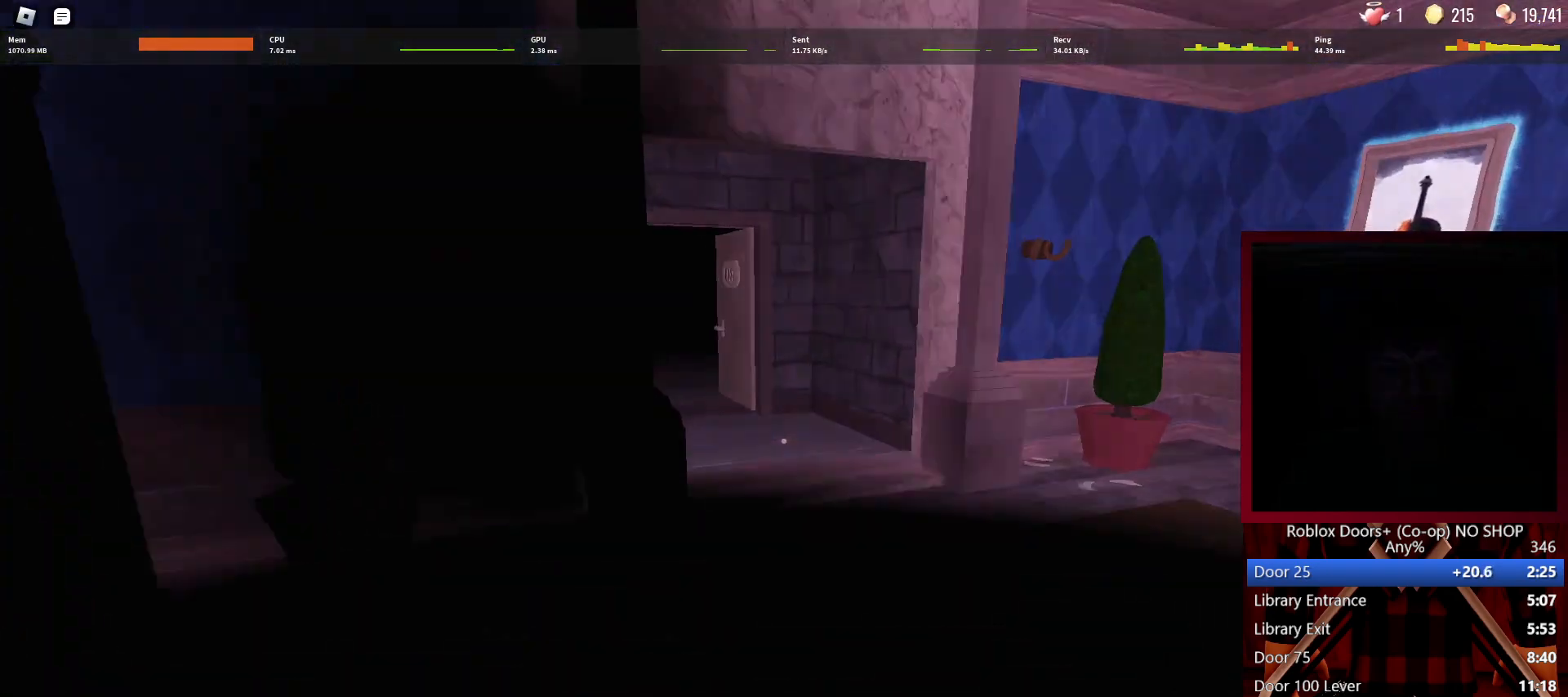
{"keys": ["w"], "mouse": [], "events": []}
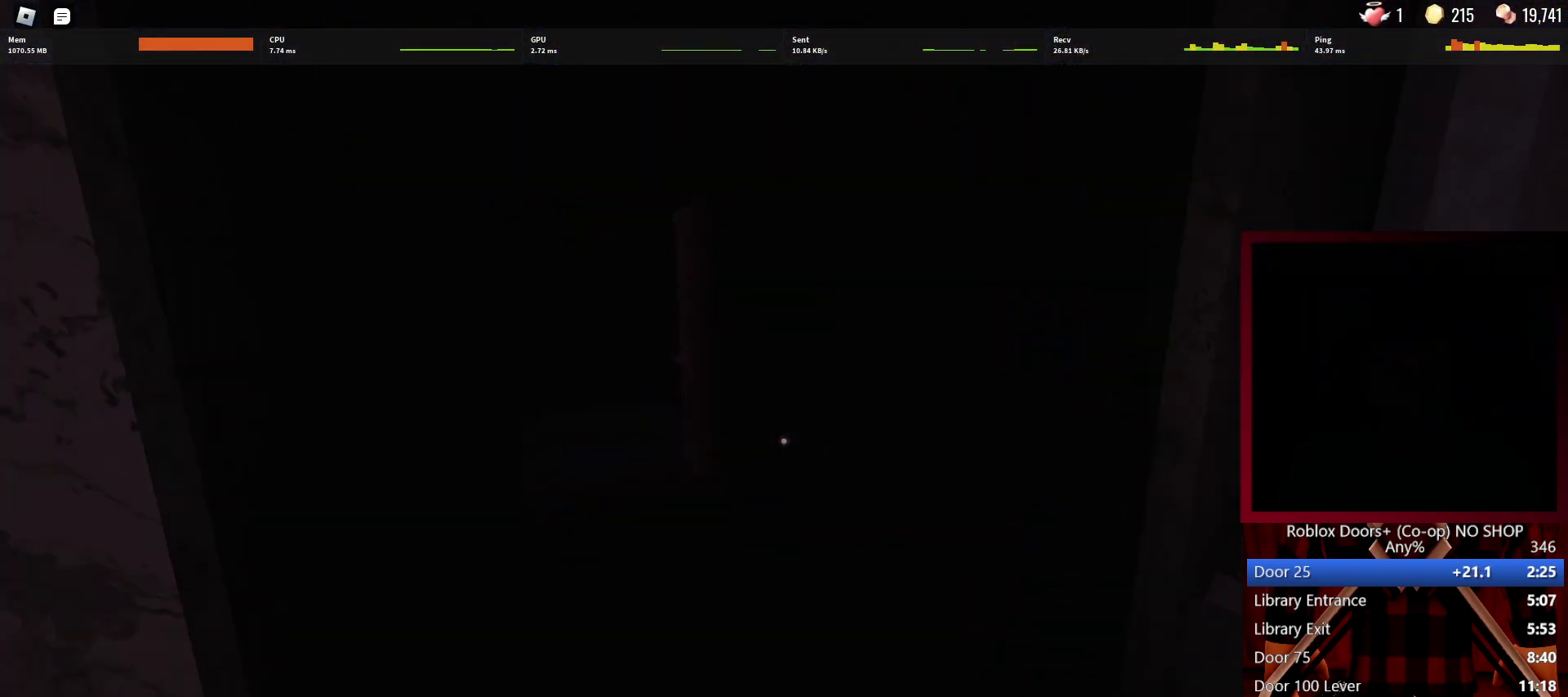
{"keys": ["1", "w"], "mouse": [], "events": [[467, "1", "down"]]}
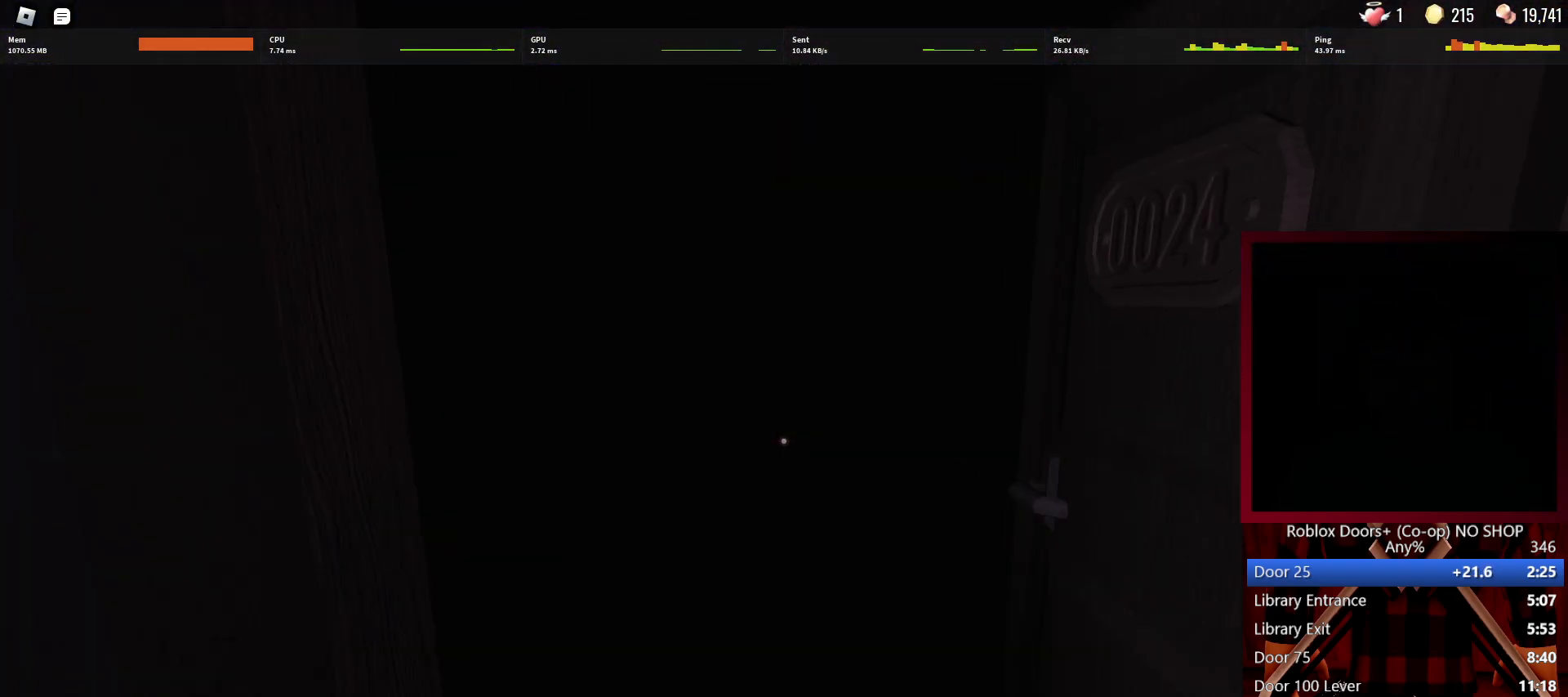
{"keys": ["w"], "mouse": [], "events": [[67, "1", "up"], [250, "mouse_left", "down"], [383, "mouse_left", "up"]]}
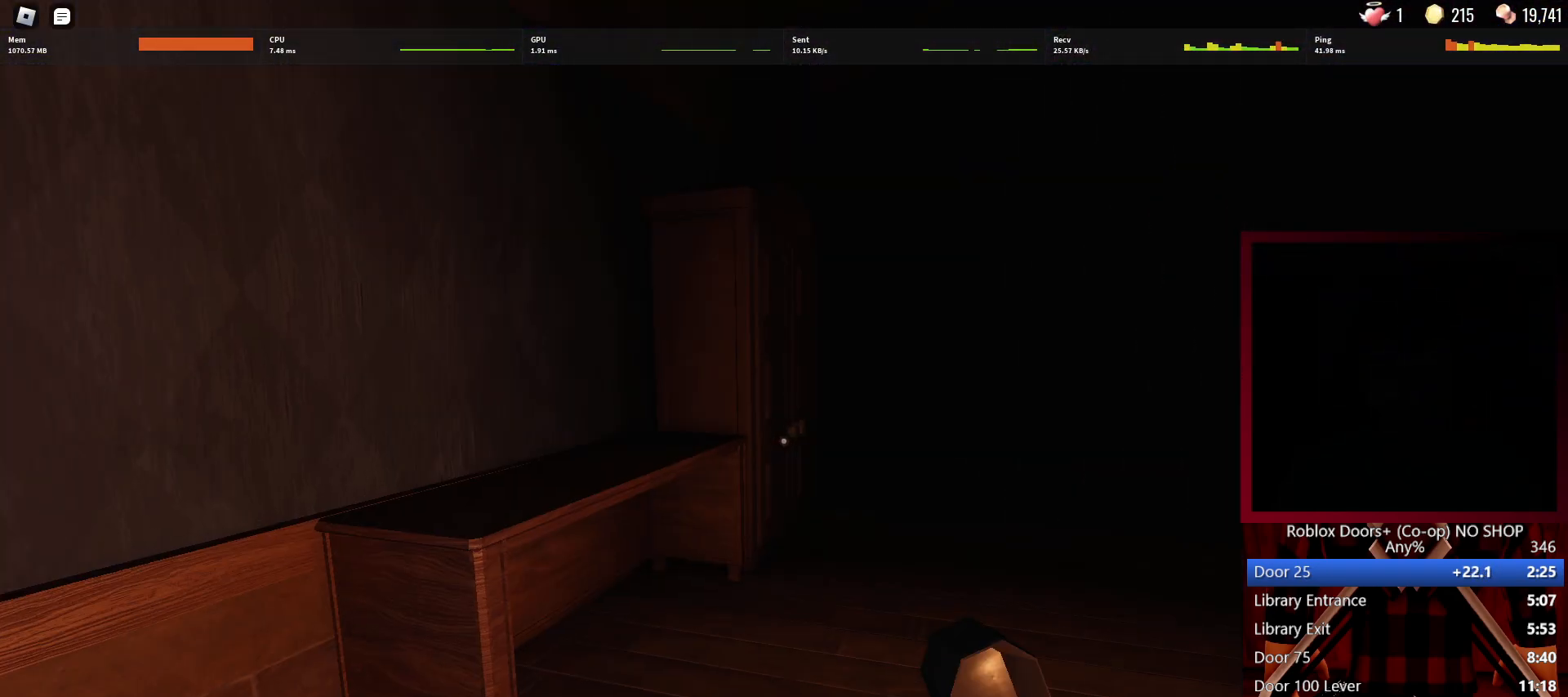
{"keys": ["w"], "mouse": [], "events": [[400, "mouse_left", "down"], [500, "mouse_left", "up"]]}
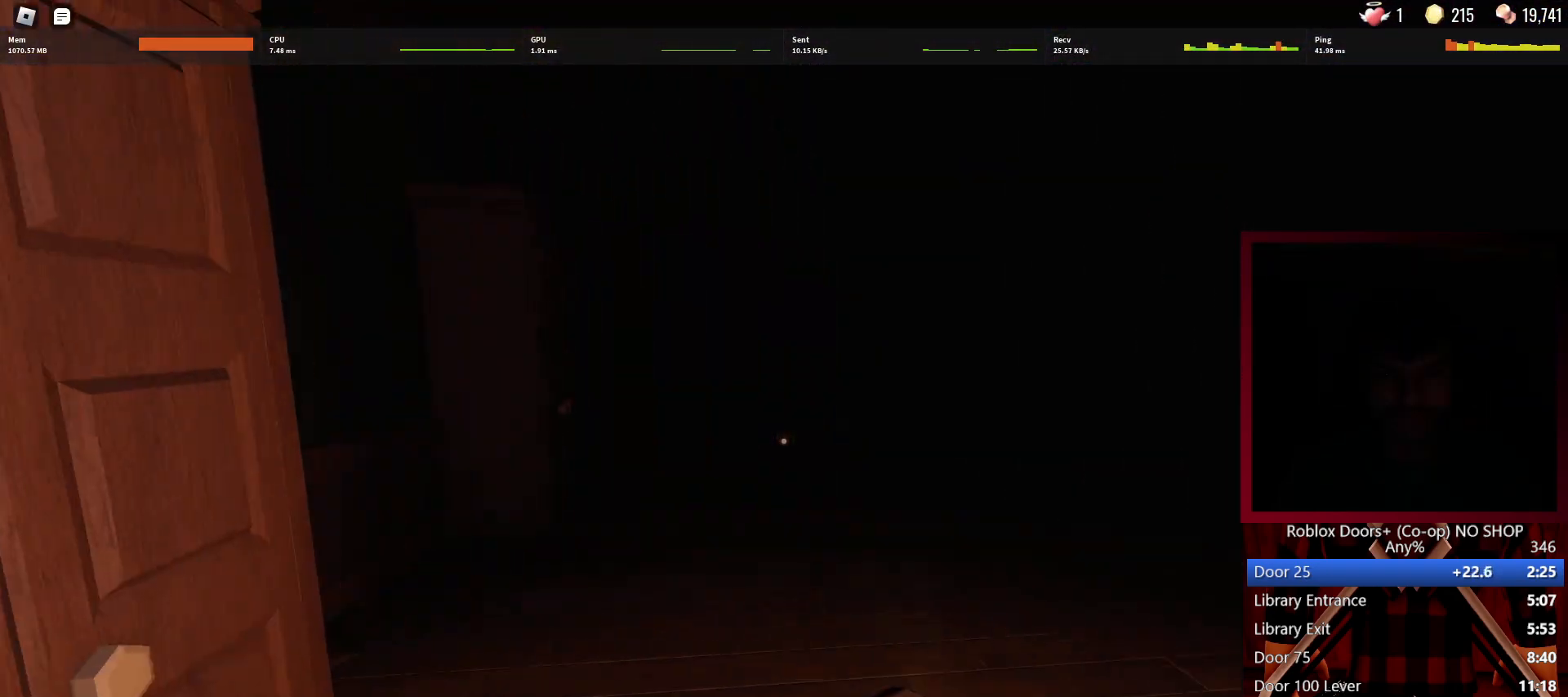
{"keys": ["w"], "mouse": [], "events": []}
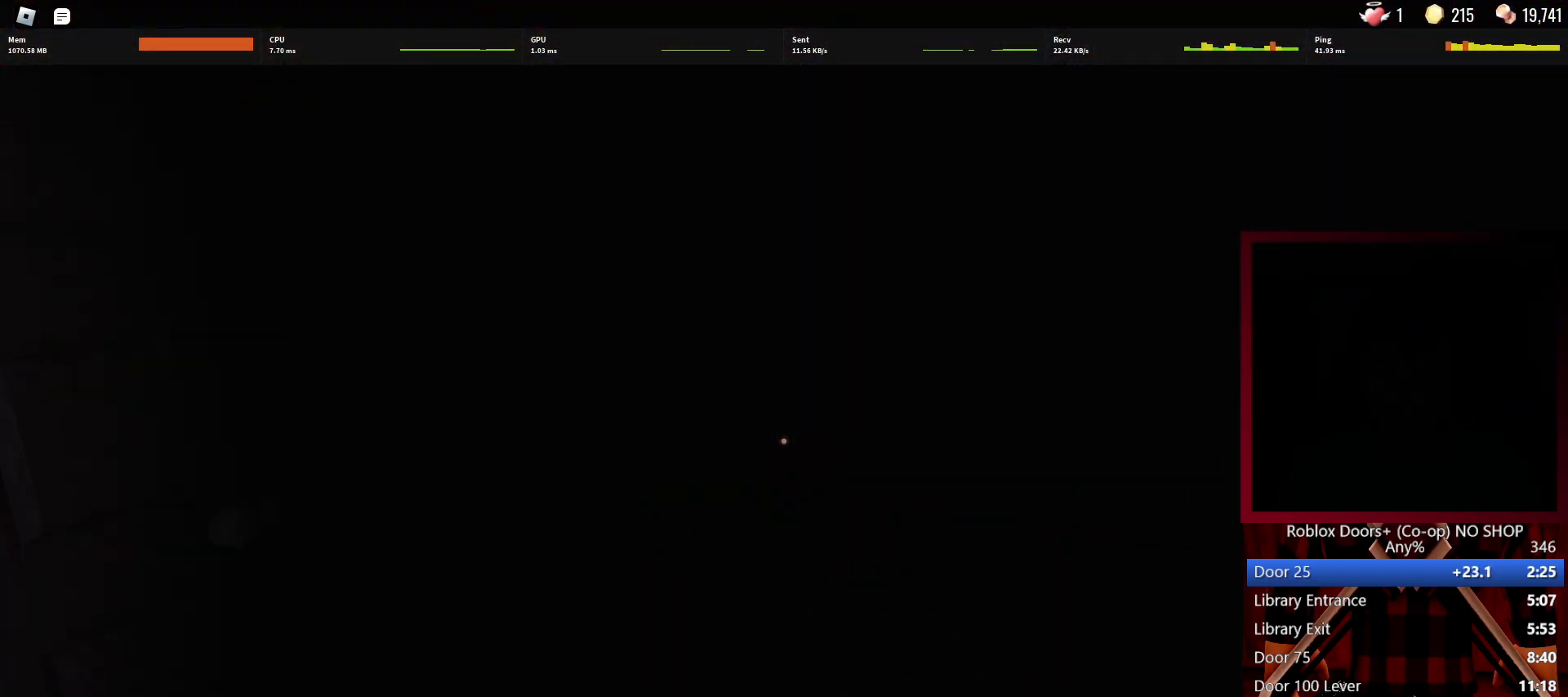
{"keys": ["w"], "mouse": [], "events": [[67, "mouse_left", "down"], [150, "mouse_left", "up"]]}
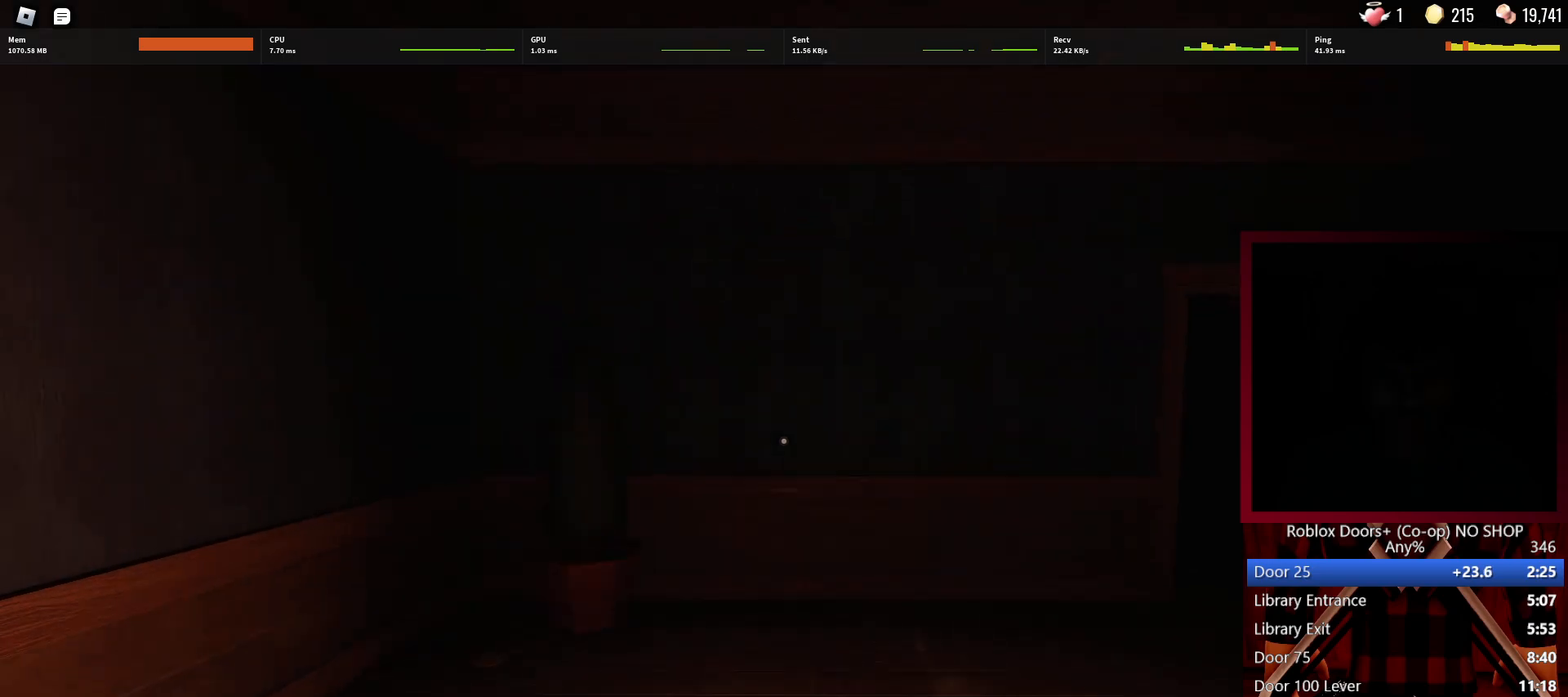
{"keys": ["w"], "mouse": [], "events": [[217, "mouse_left", "down"], [317, "mouse_left", "up"]]}
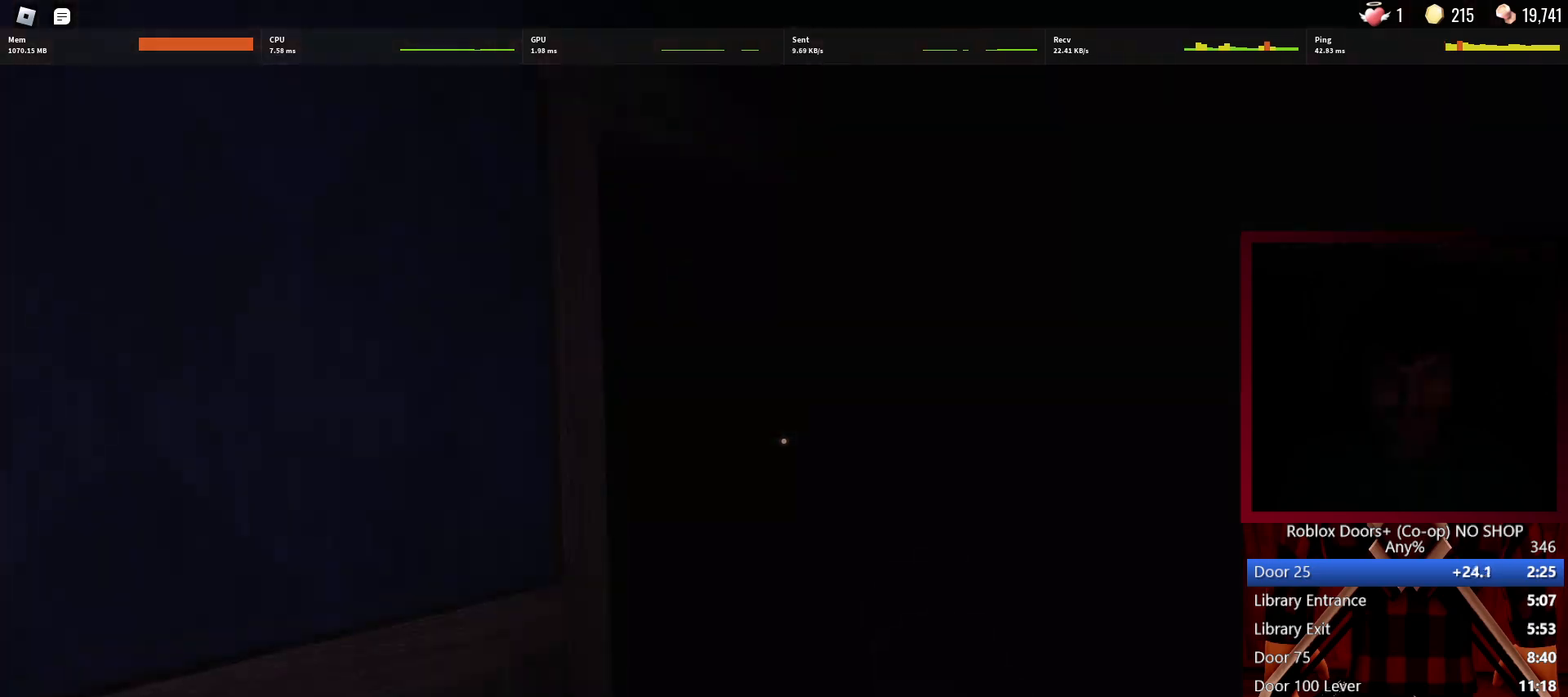
{"keys": ["w"], "mouse": ["left"], "events": [[417, "mouse_left", "down"]]}
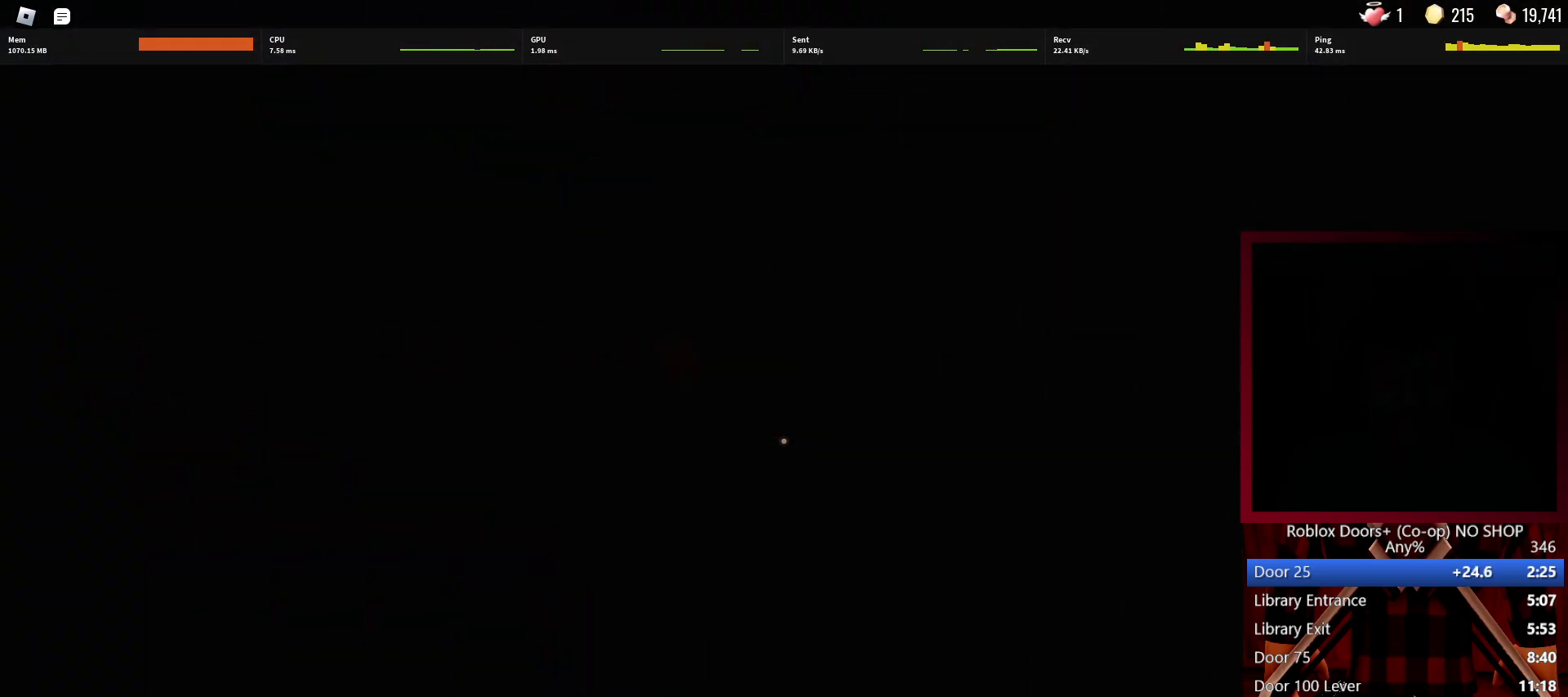
{"keys": ["w"], "mouse": [], "events": [[17, "mouse_left", "up"], [250, "v", "down"], [350, "v", "up"]]}
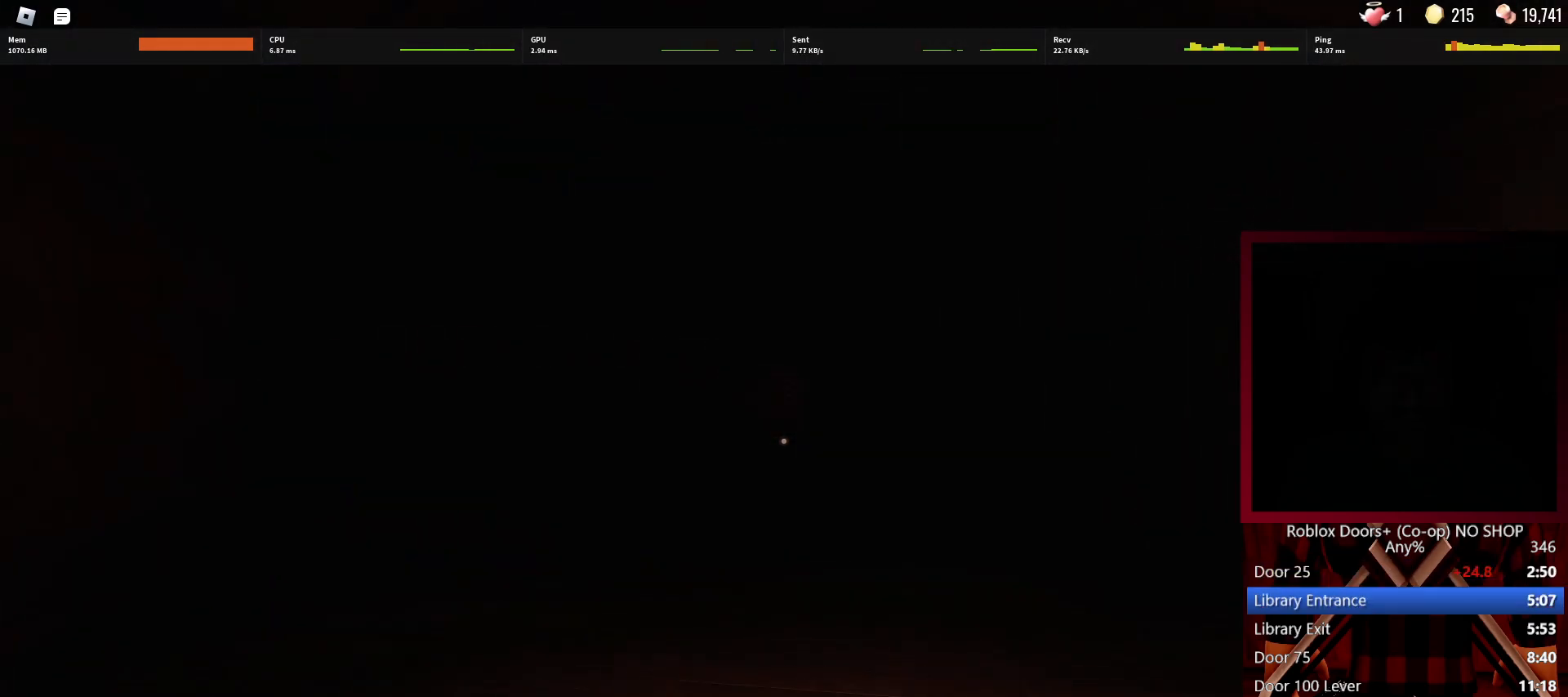
{"keys": ["w"], "mouse": [], "events": [[33, "mouse_left", "down"], [133, "mouse_left", "up"]]}
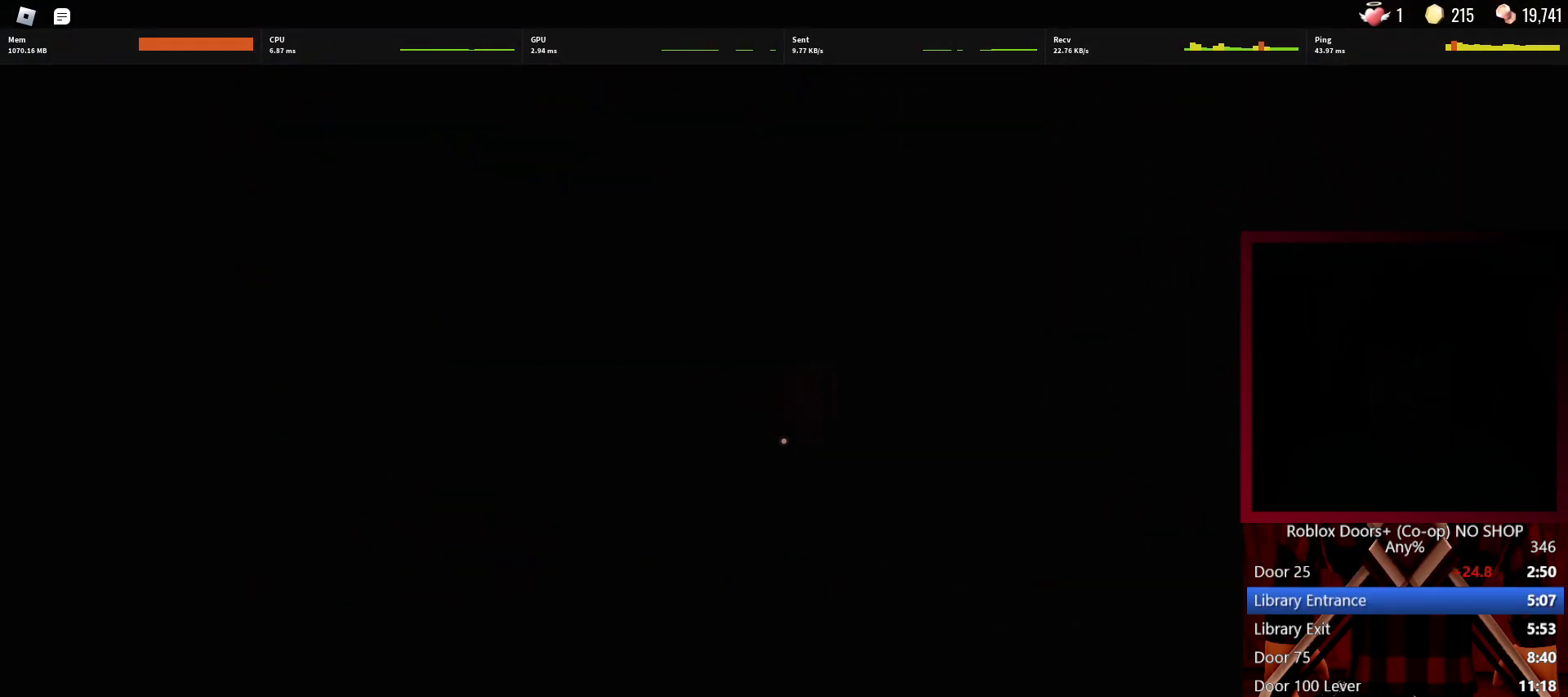
{"keys": ["w"], "mouse": [], "events": [[50, "1", "down"], [133, "1", "up"]]}
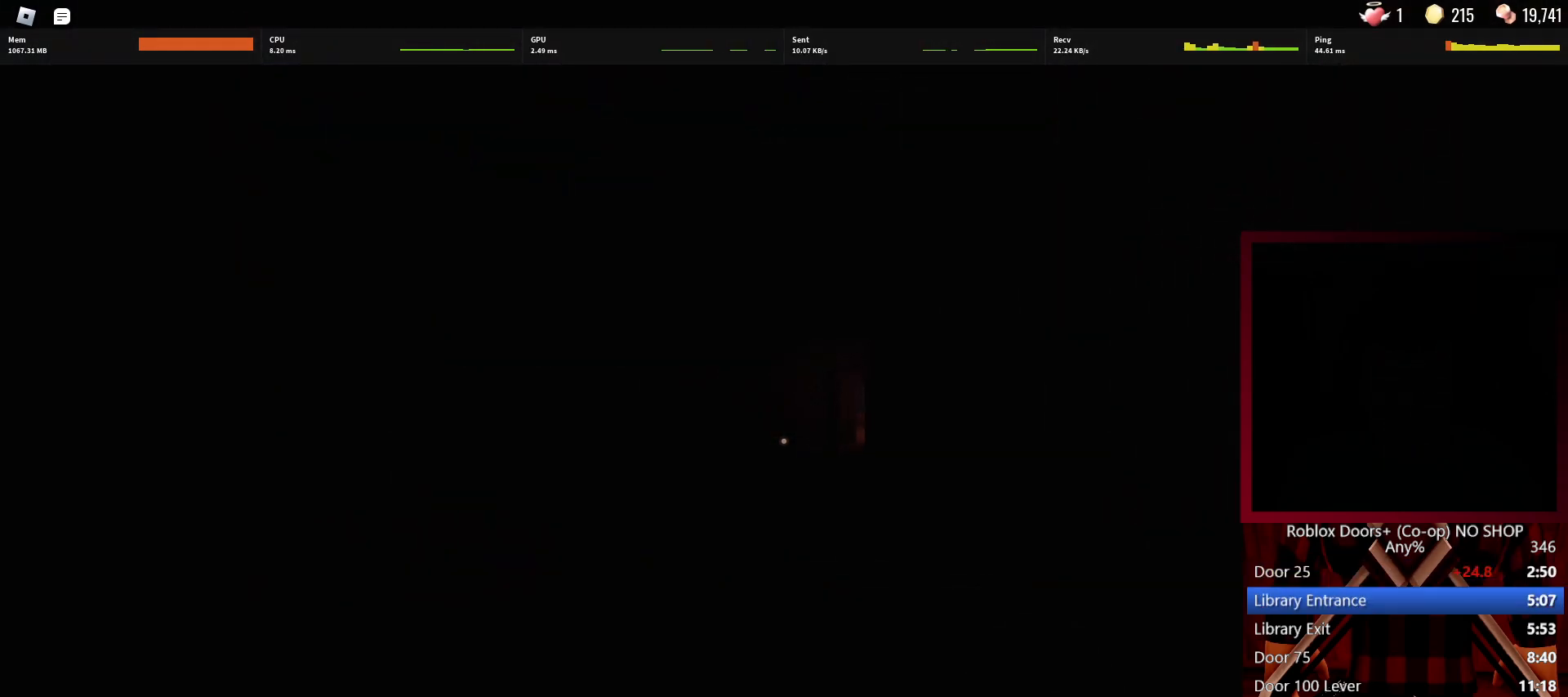
{"keys": ["w"], "mouse": [], "events": []}
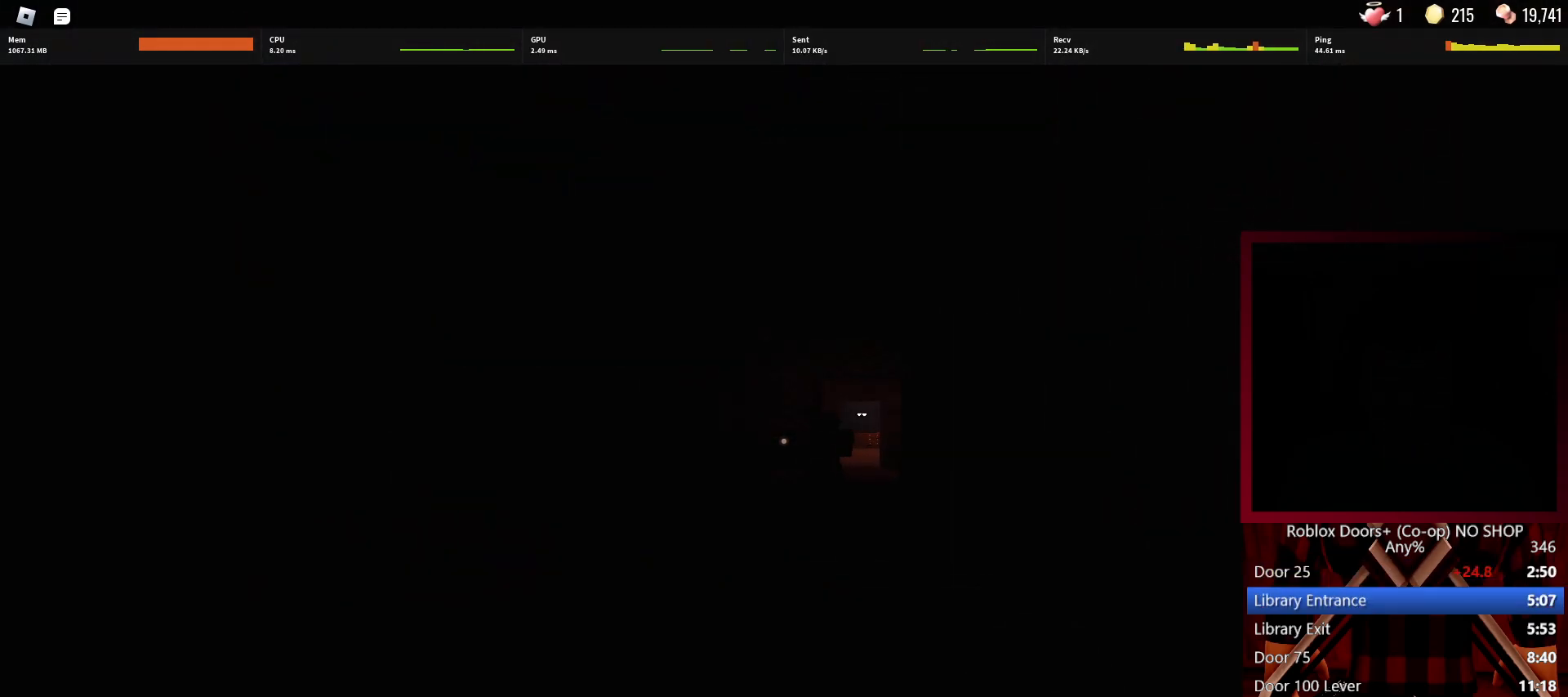
{"keys": ["w"], "mouse": [], "events": []}
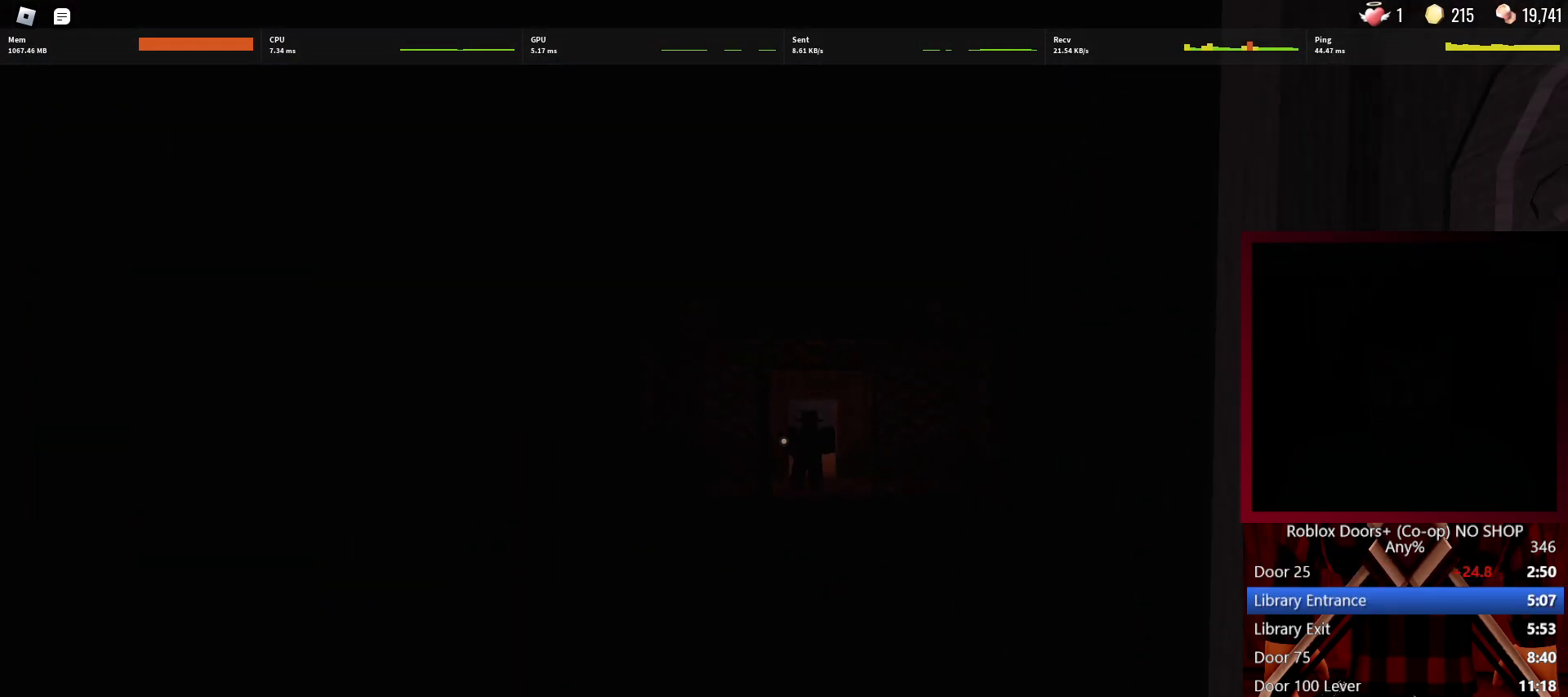
{"keys": ["w"], "mouse": [], "events": []}
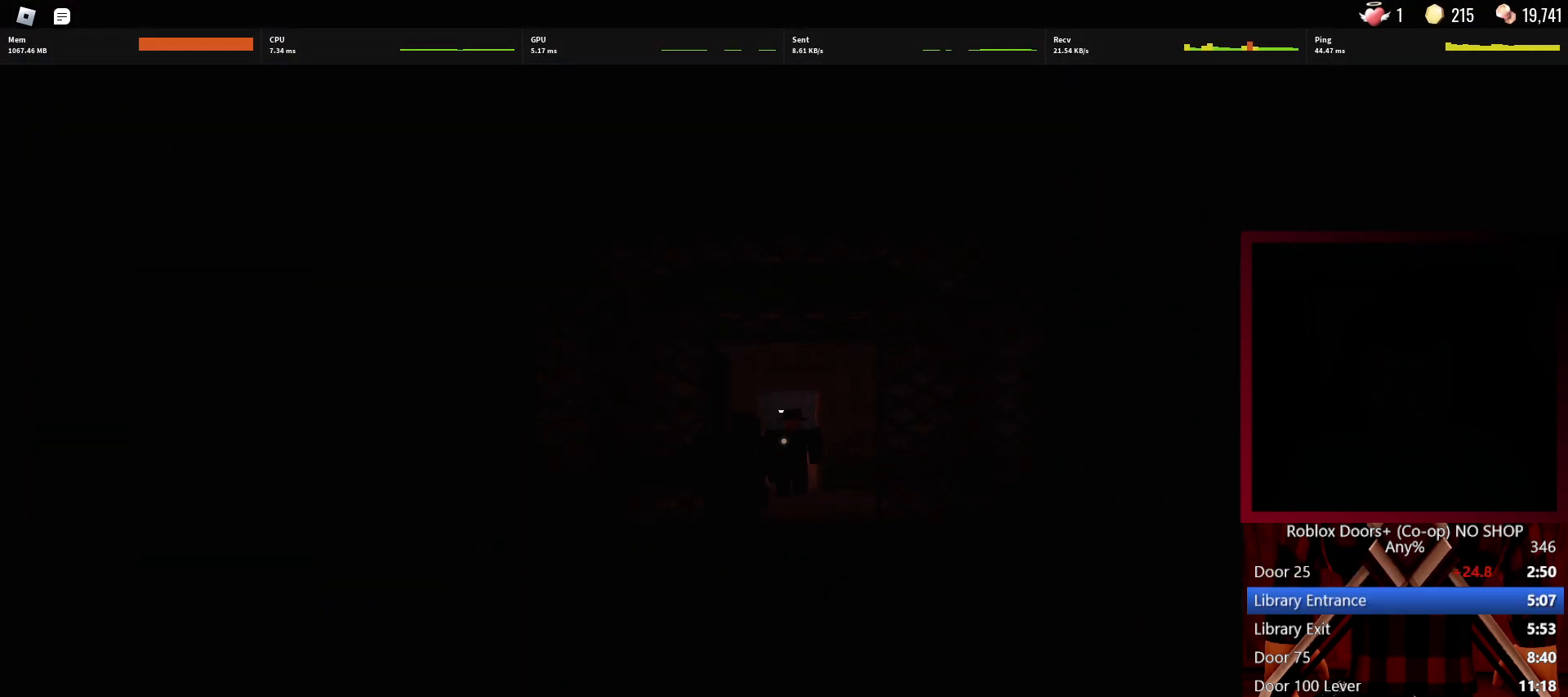
{"keys": ["w"], "mouse": [], "events": []}
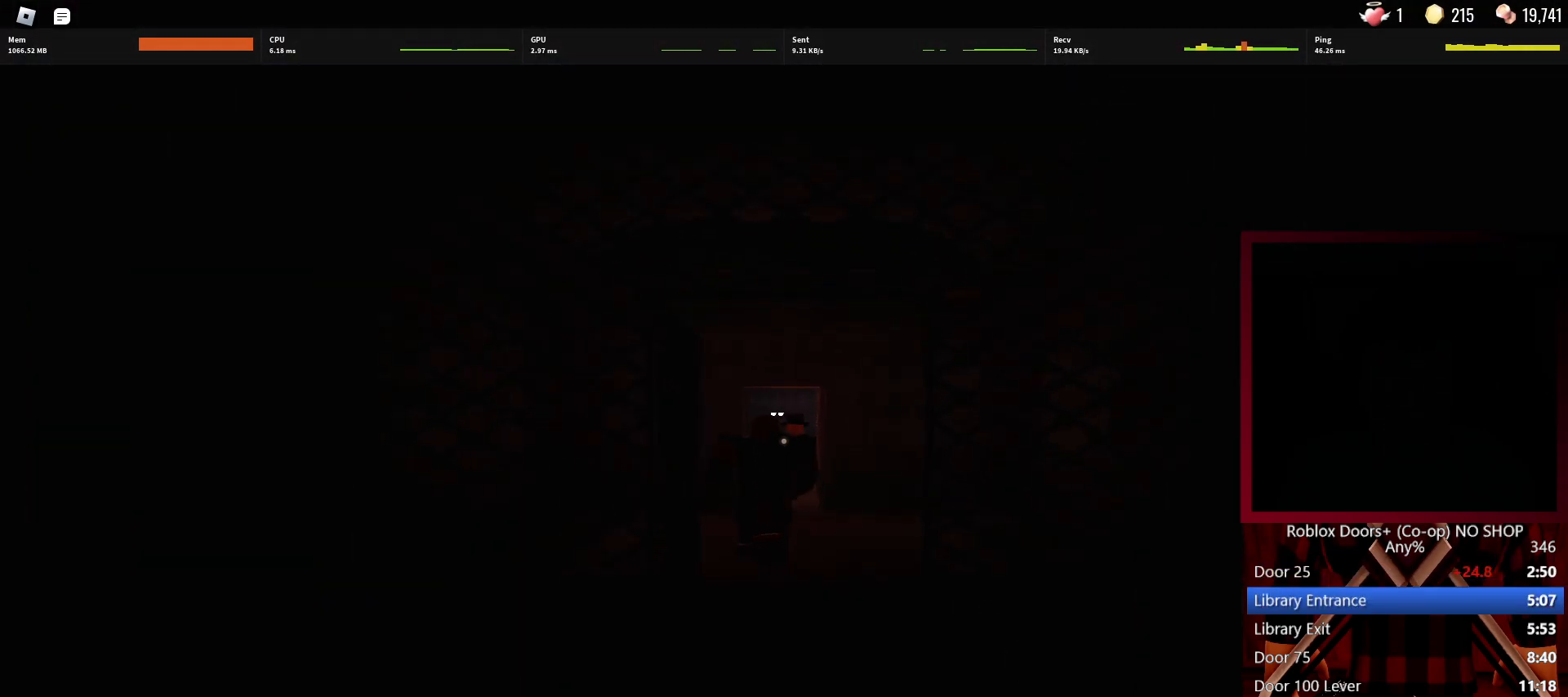
{"keys": ["w"], "mouse": [], "events": []}
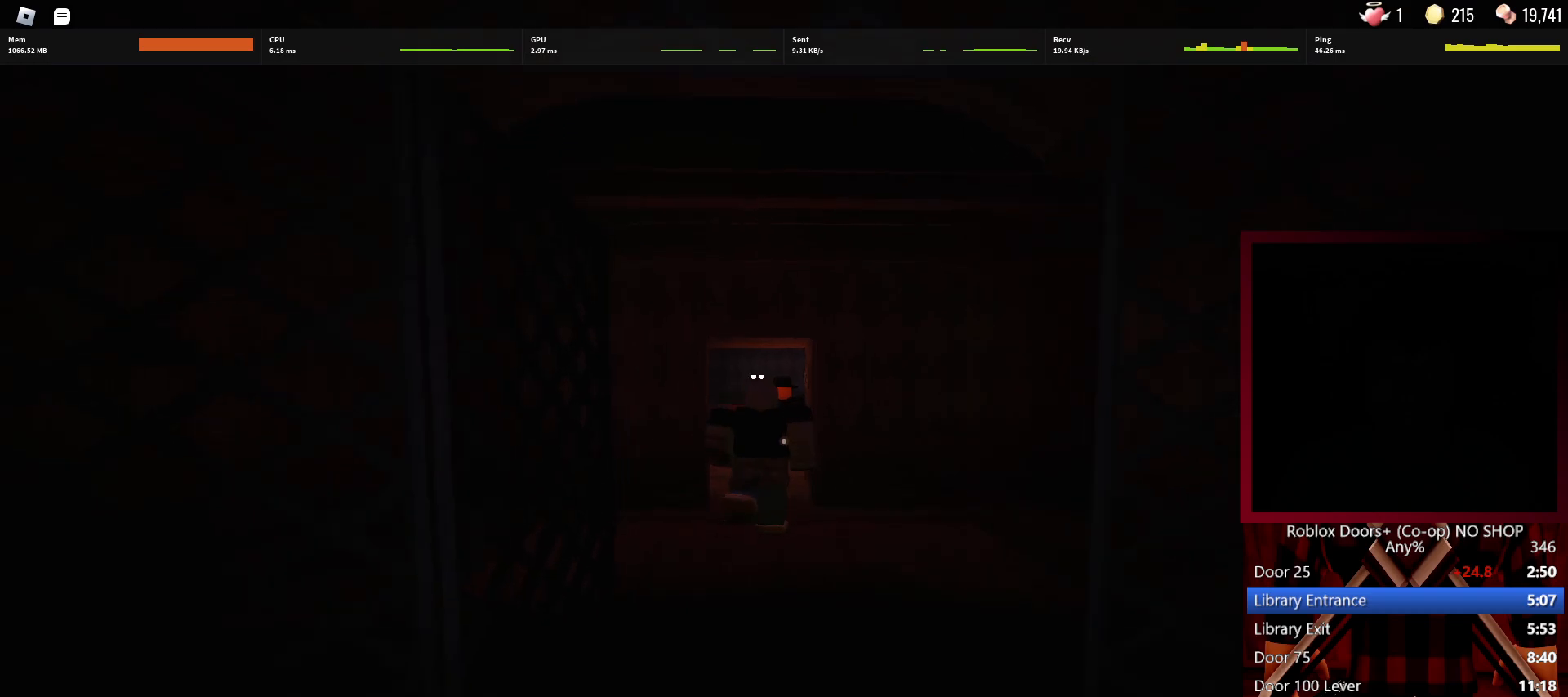
{"keys": ["w"], "mouse": [], "events": []}
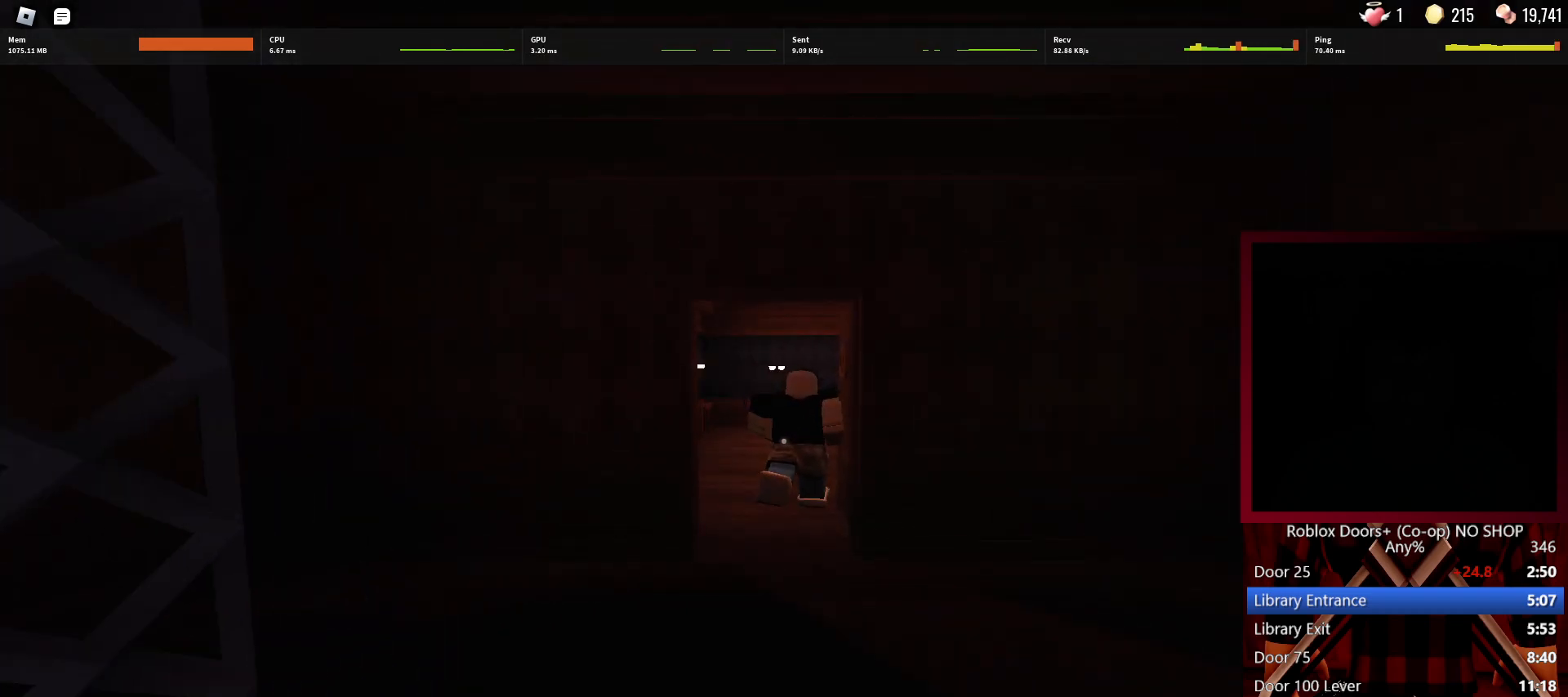
{"keys": ["w"], "mouse": [], "events": [[17, "1", "down"], [117, "1", "up"], [250, "1", "down"], [400, "1", "up"]]}
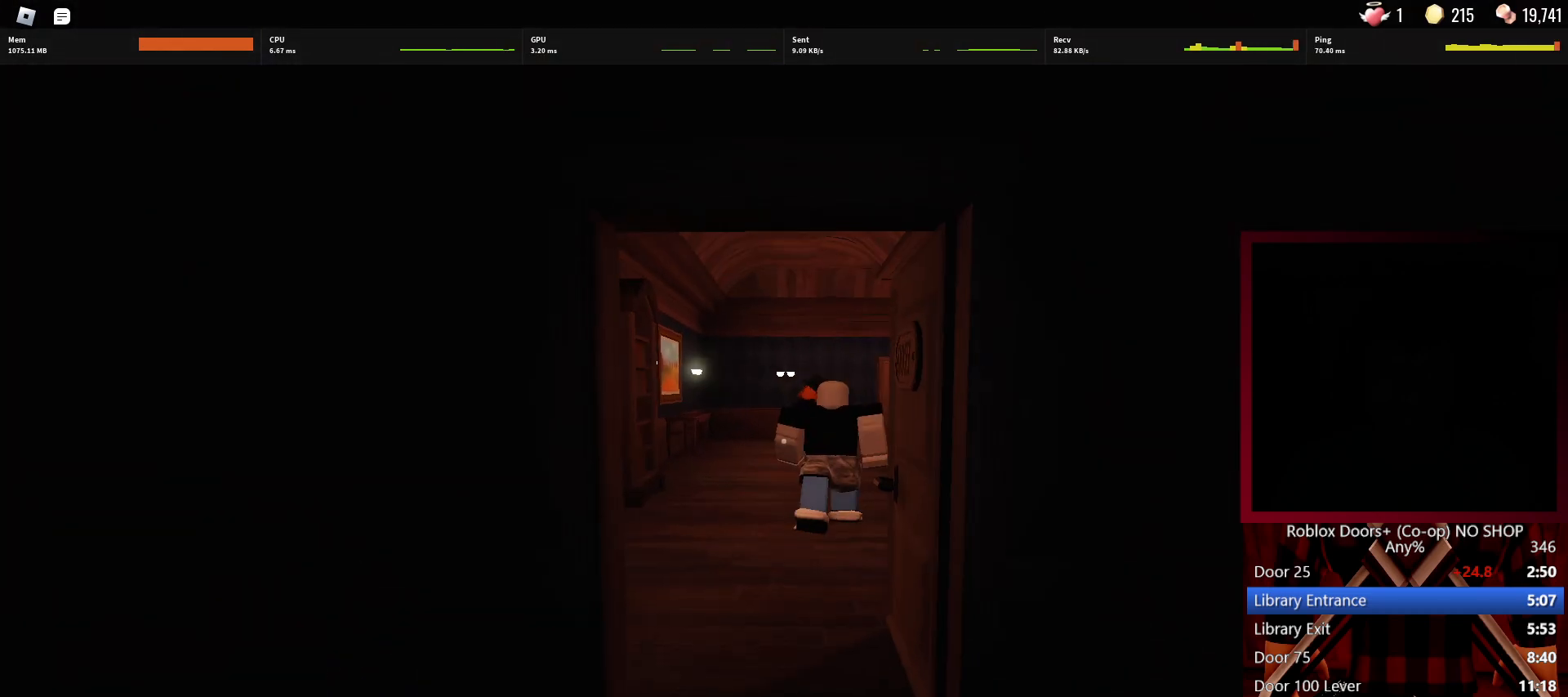
{"keys": ["w"], "mouse": [], "events": []}
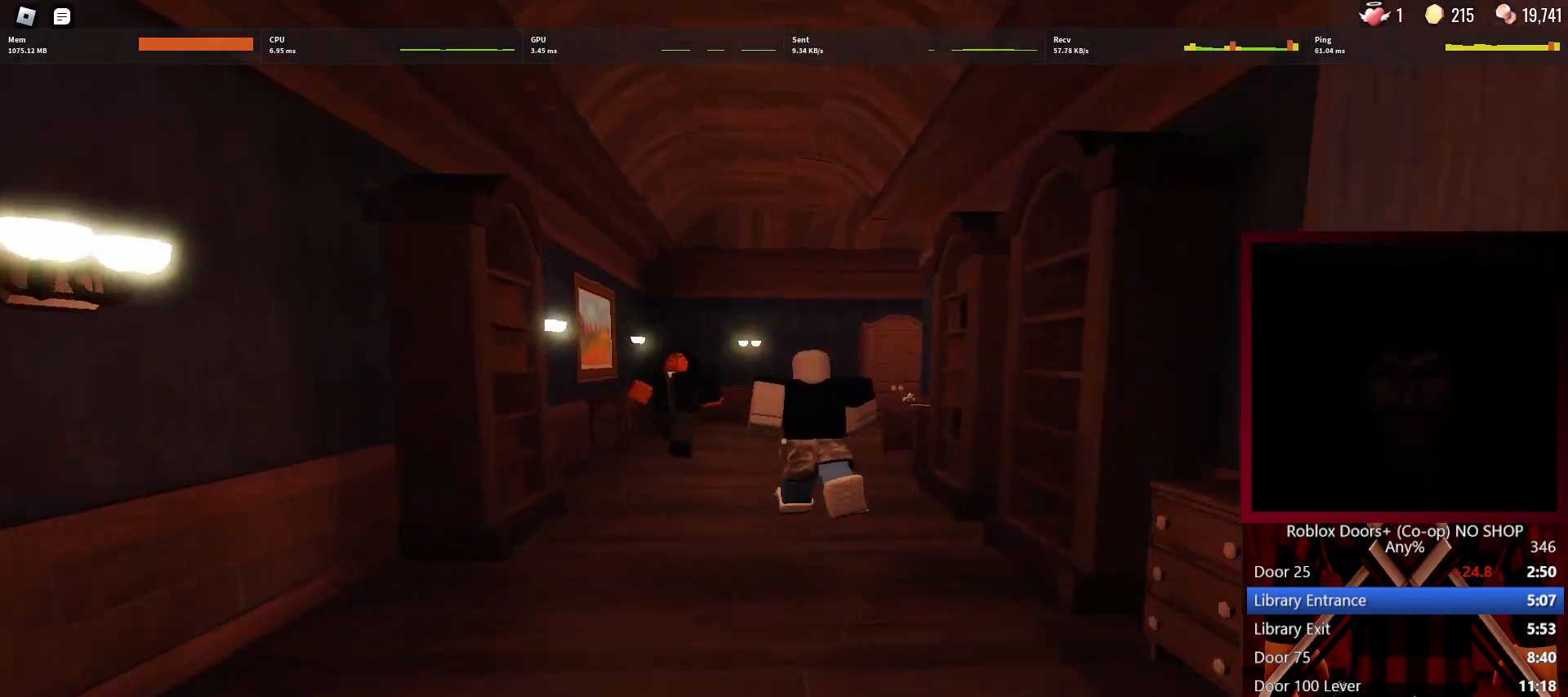
{"keys": ["a"], "mouse": [], "events": [[333, "a", "down"], [383, "e", "down"], [417, "w", "up"], [467, "e", "up"]]}
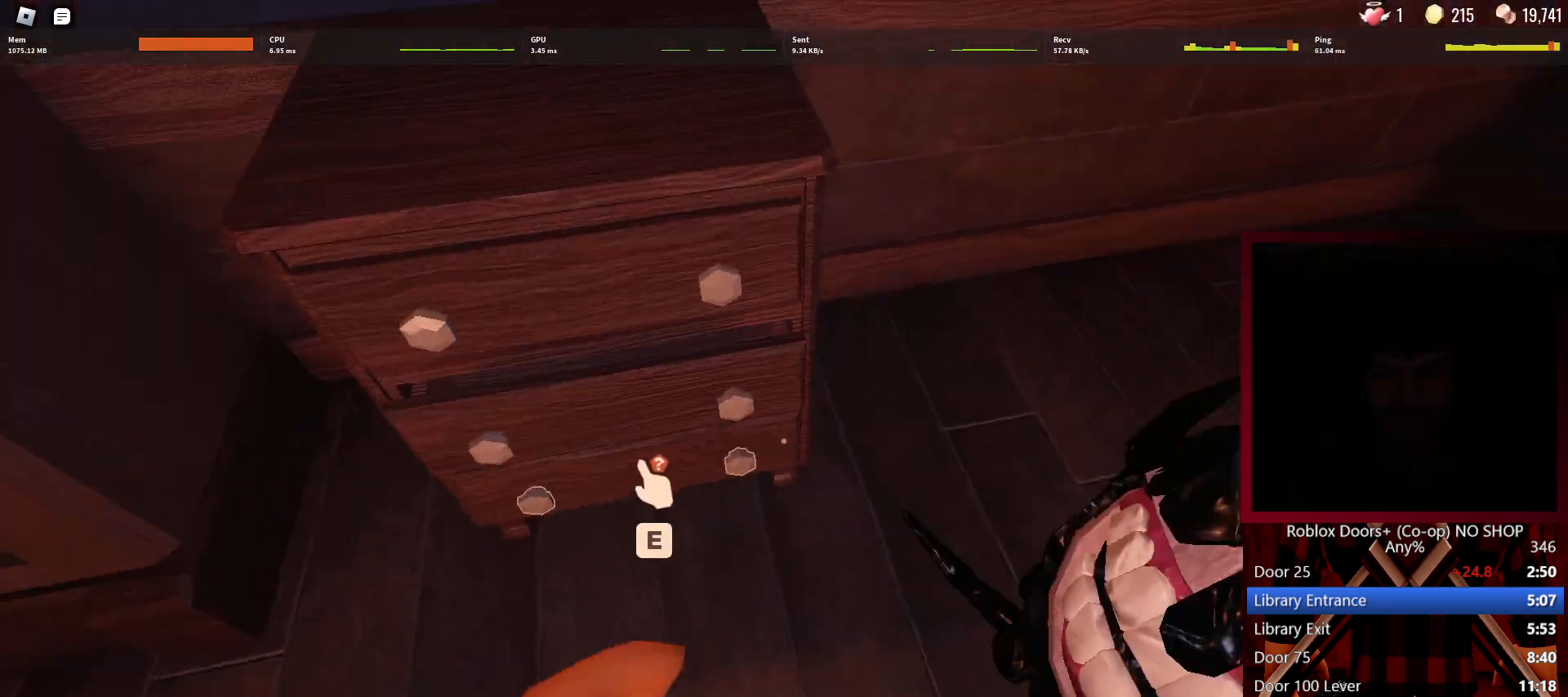
{"keys": ["a"], "mouse": [], "events": [[17, "e", "down"], [67, "s", "down"], [100, "e", "up"], [150, "e", "down"], [250, "a", "up"], [350, "e", "up"], [383, "a", "down"], [433, "s", "up"]]}
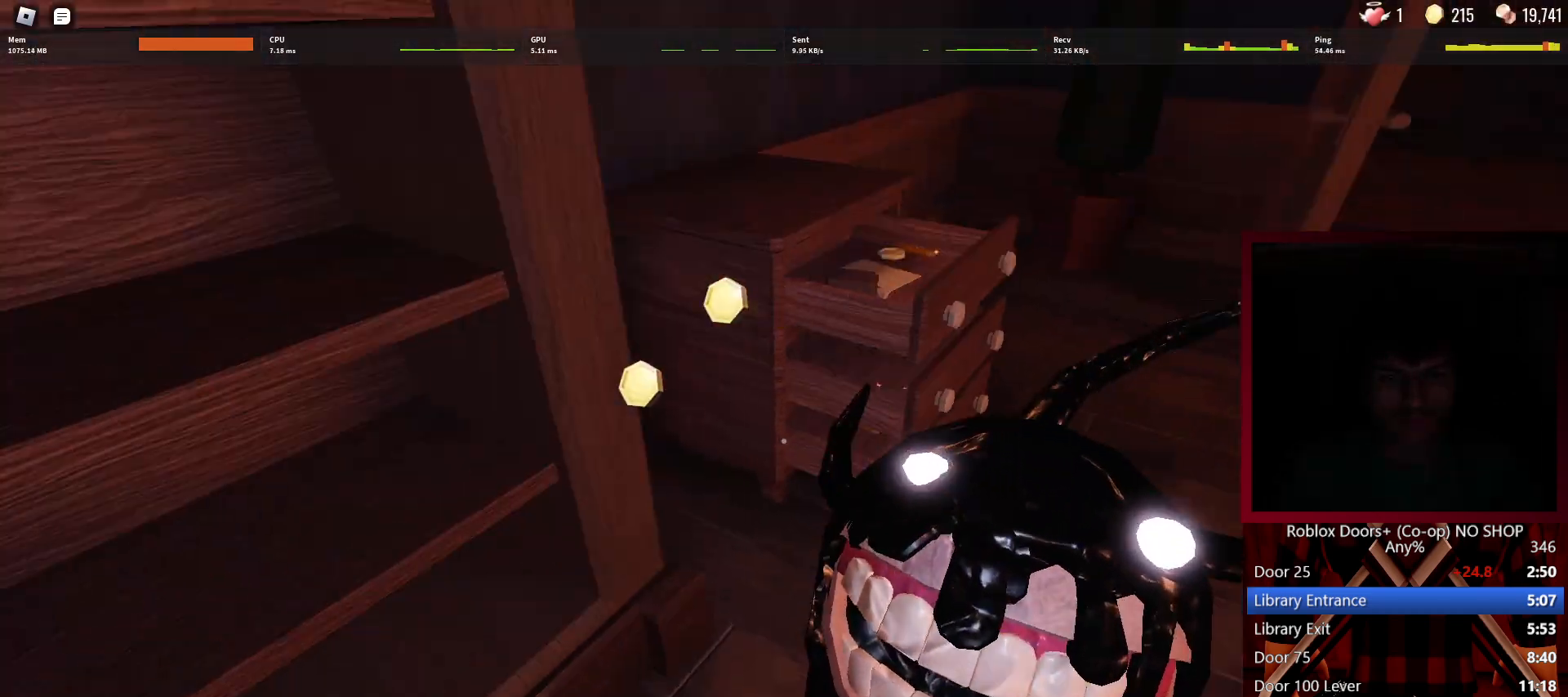
{"keys": ["a"], "mouse": [], "events": [[117, "w", "down"], [367, "a", "up"], [450, "a", "down"], [450, "w", "up"]]}
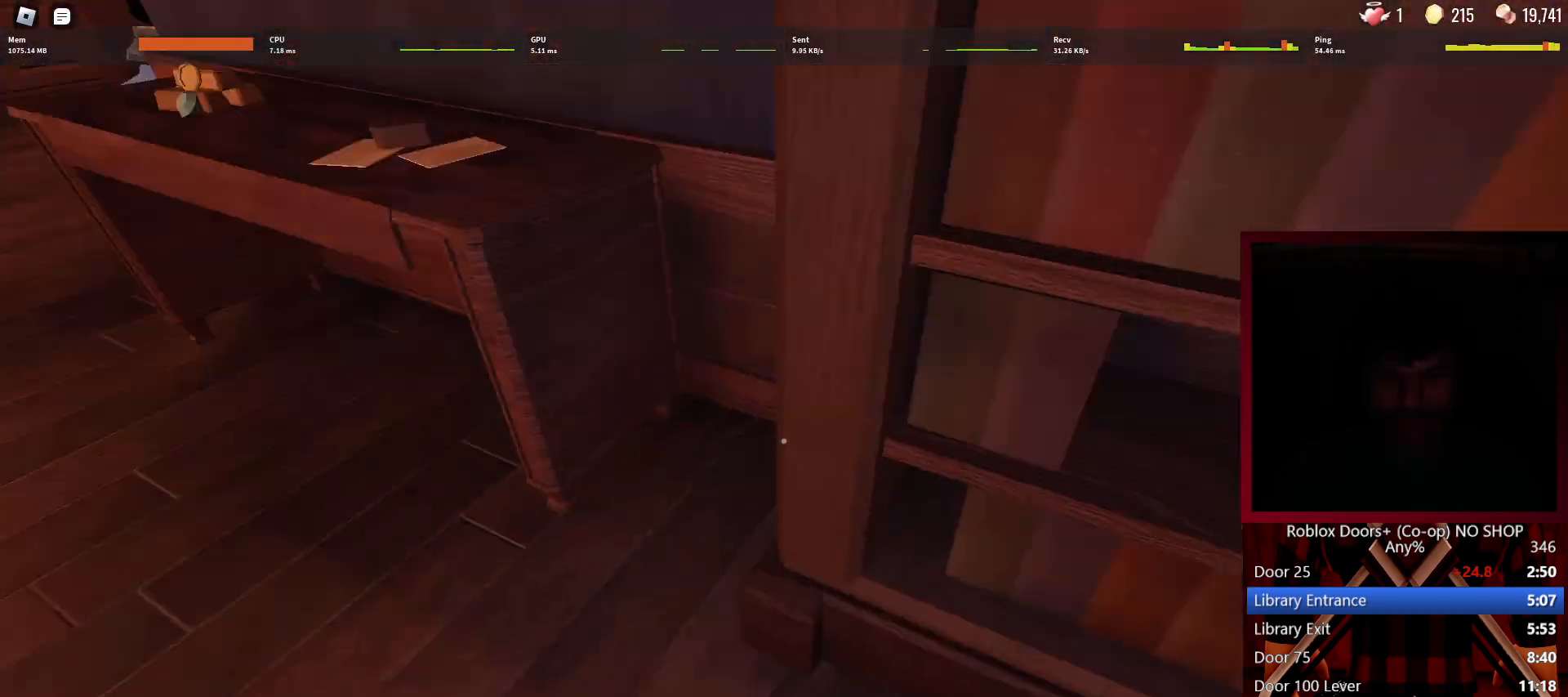
{"keys": ["a", "w"], "mouse": [], "events": [[50, "s", "down"], [150, "a", "up"], [183, "a", "down"], [283, "s", "up"], [383, "w", "down"]]}
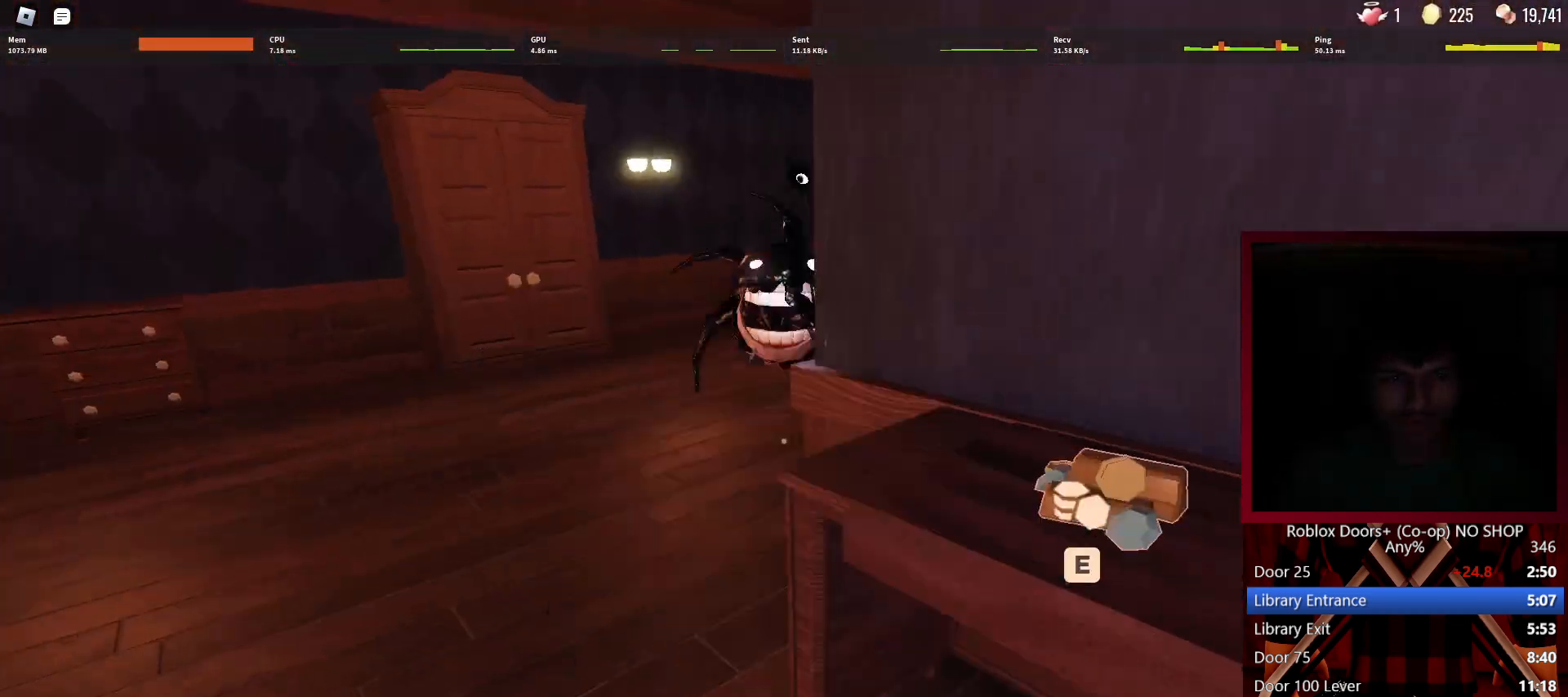
{"keys": ["a"], "mouse": [], "events": [[117, "e", "down"], [200, "e", "up"], [200, "w", "up"], [250, "e", "down"], [350, "e", "up"], [400, "e", "down"], [483, "e", "up"]]}